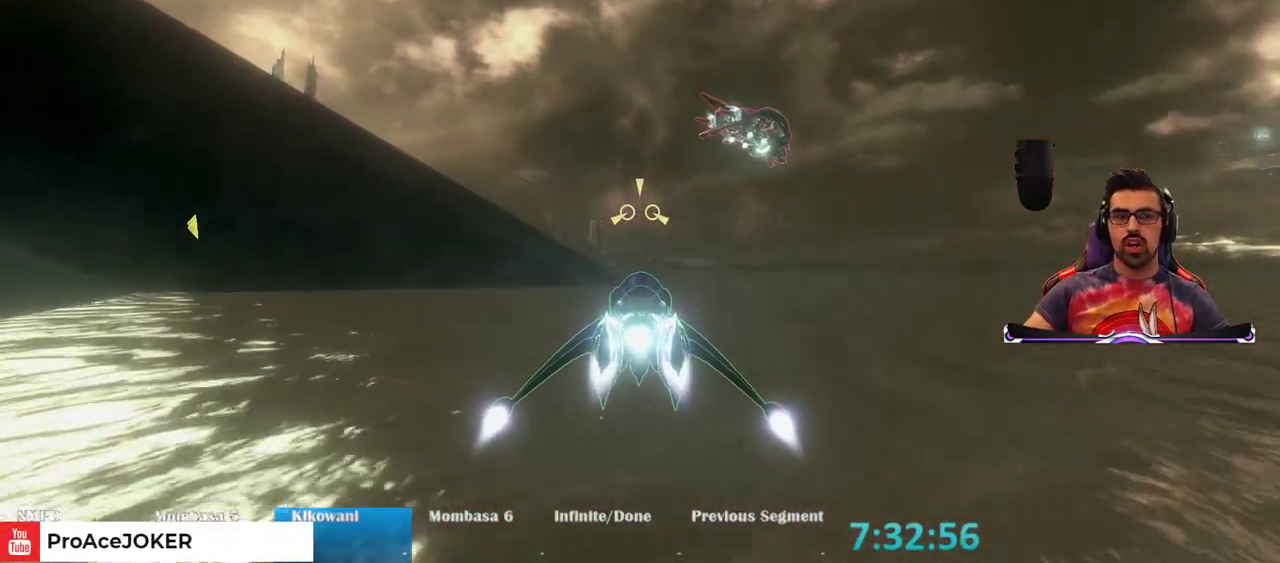
Gameplay with keyboard and mouse; each line is a JSON object with the keys and mouse buttons held at the frame after it. "events" lists presses ("down") and releases ("up") of "1", "2", "3", "4", "5", "a", "alt", "c", "caps_lock", "ctrl", "d", "e", "f", "g", "q", "r", "s", "shift", "space", "t", "tab", "v", "w", "x", "z", "mouse_left", "mouse_wheel" and "mouse_right" between this image and that frame as [ms after this image, input, new state], when the widget could be followed in between. "mouse_left", "mouse_wheel", "mouse_right" = the "left", "wheel", "right" buttons of the "mouse" list. No other keys are recorded. "wheel" means that the mouse wheel is clicked or scrolled. Not read: mouse_move.
{"keys": [], "mouse": ["right"], "events": []}
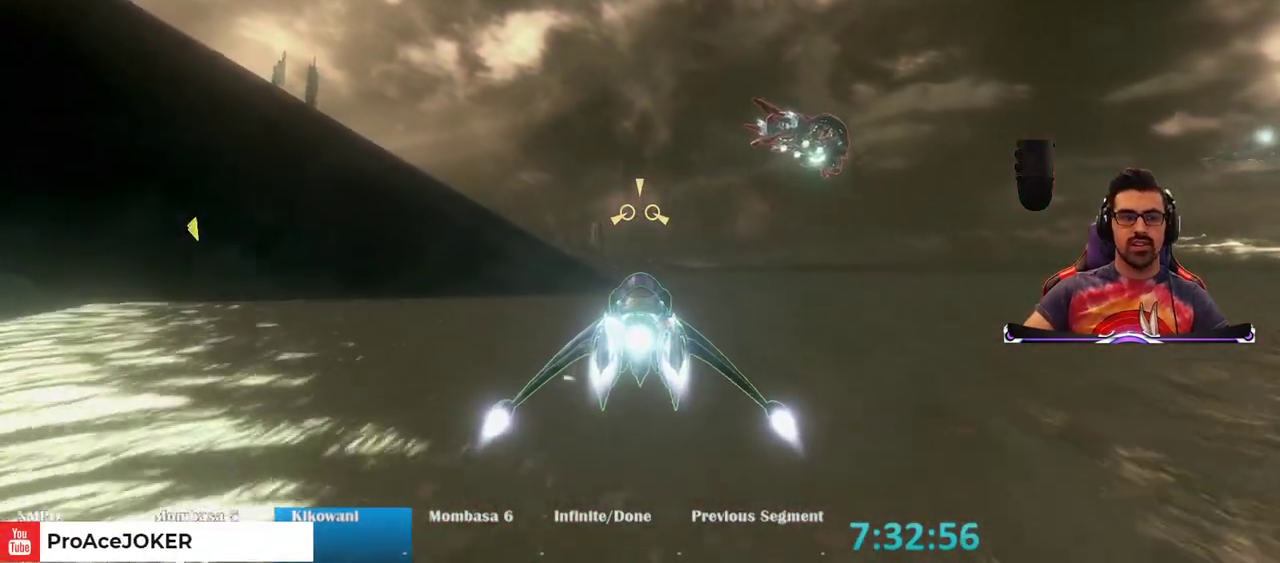
{"keys": [], "mouse": ["right"], "events": []}
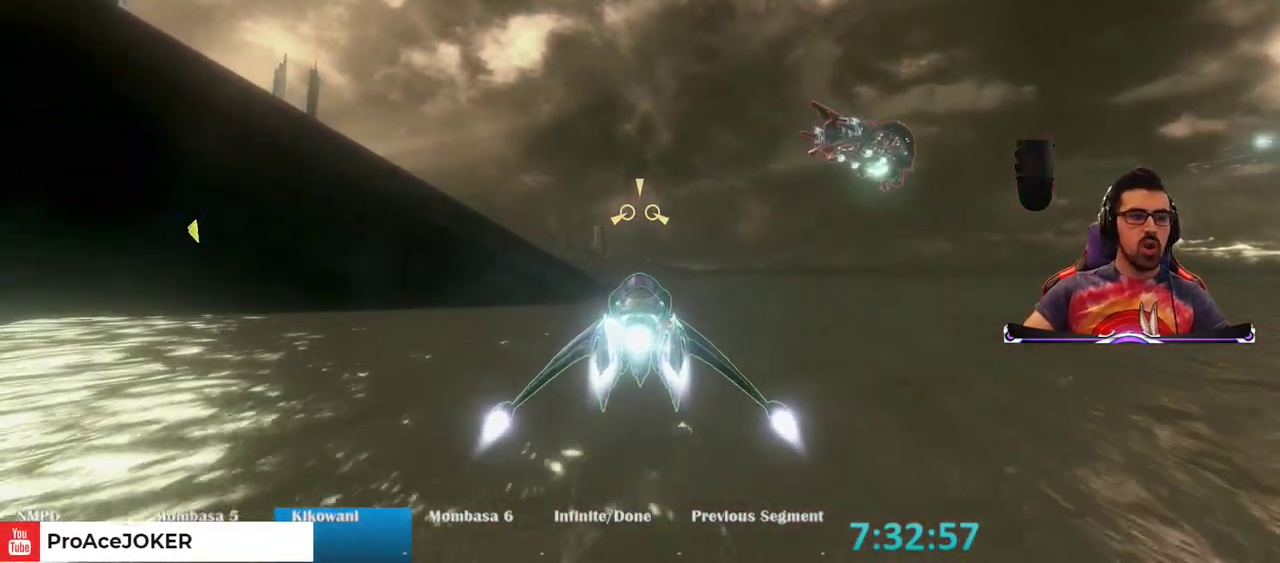
{"keys": [], "mouse": ["right"], "events": []}
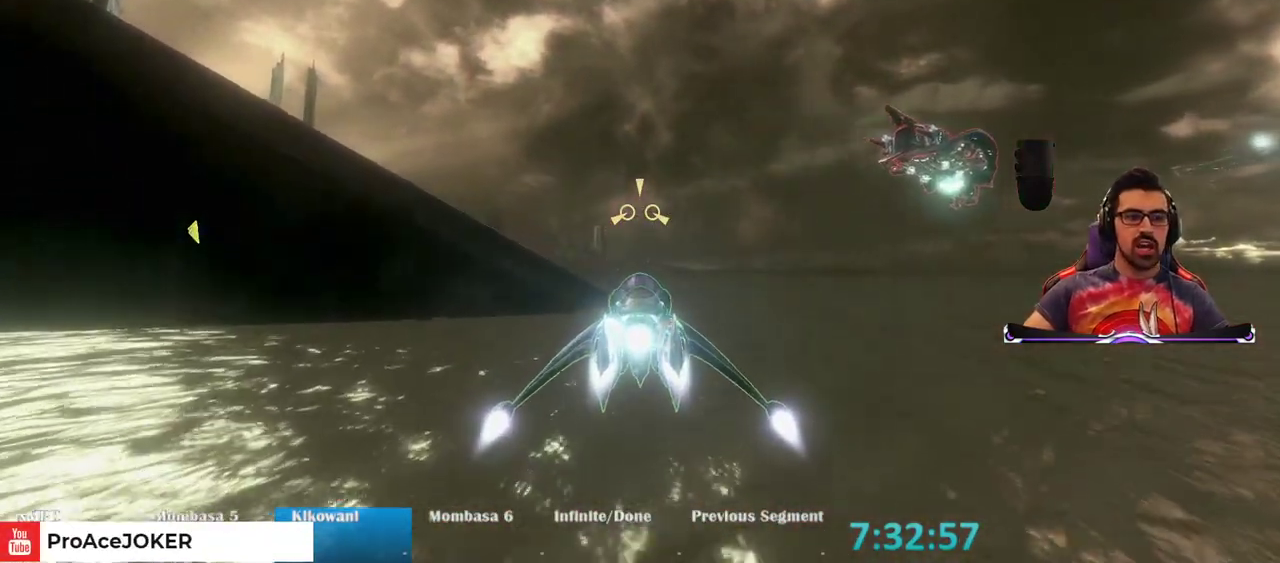
{"keys": ["w"], "mouse": ["right"], "events": [[450, "w", "down"]]}
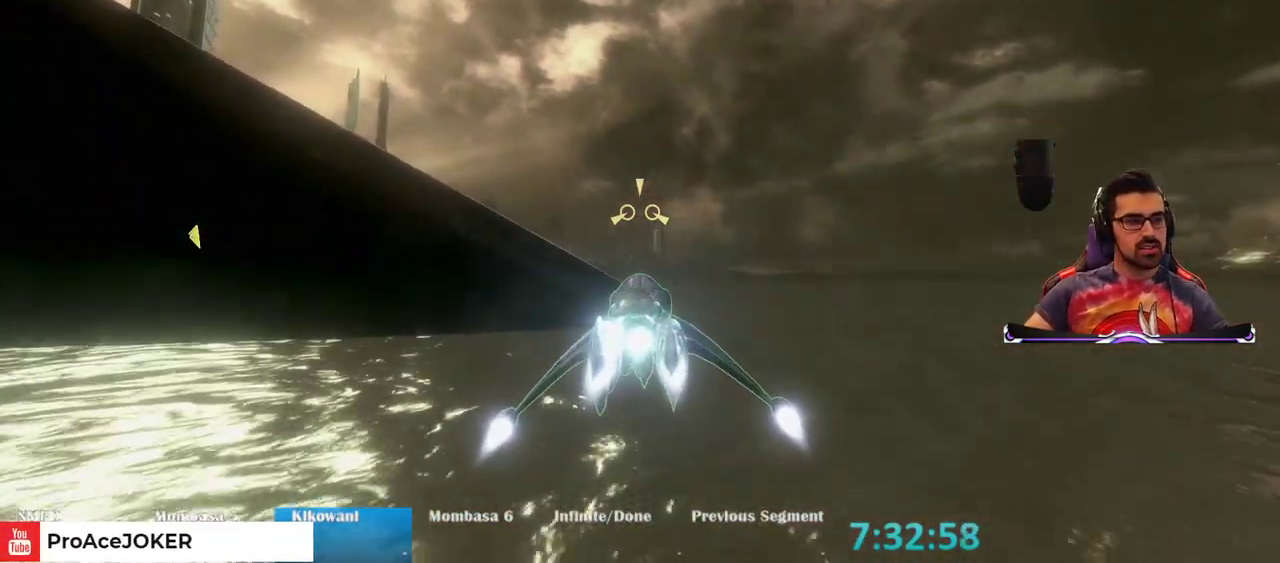
{"keys": ["w"], "mouse": ["right"], "events": []}
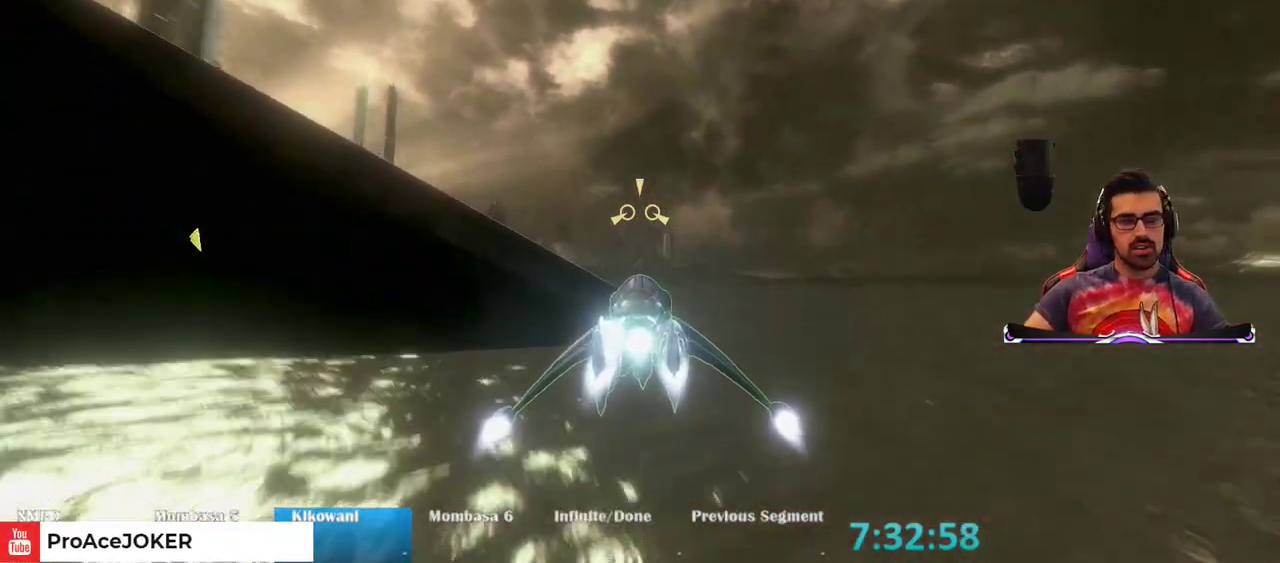
{"keys": ["w"], "mouse": ["right"], "events": []}
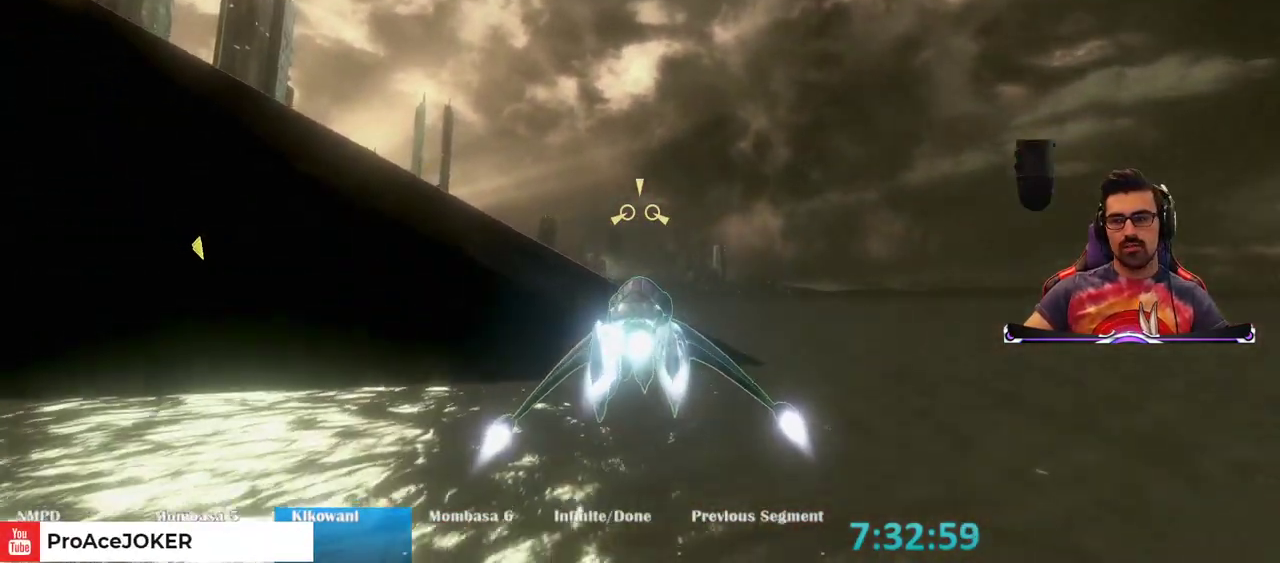
{"keys": ["w"], "mouse": ["right"], "events": []}
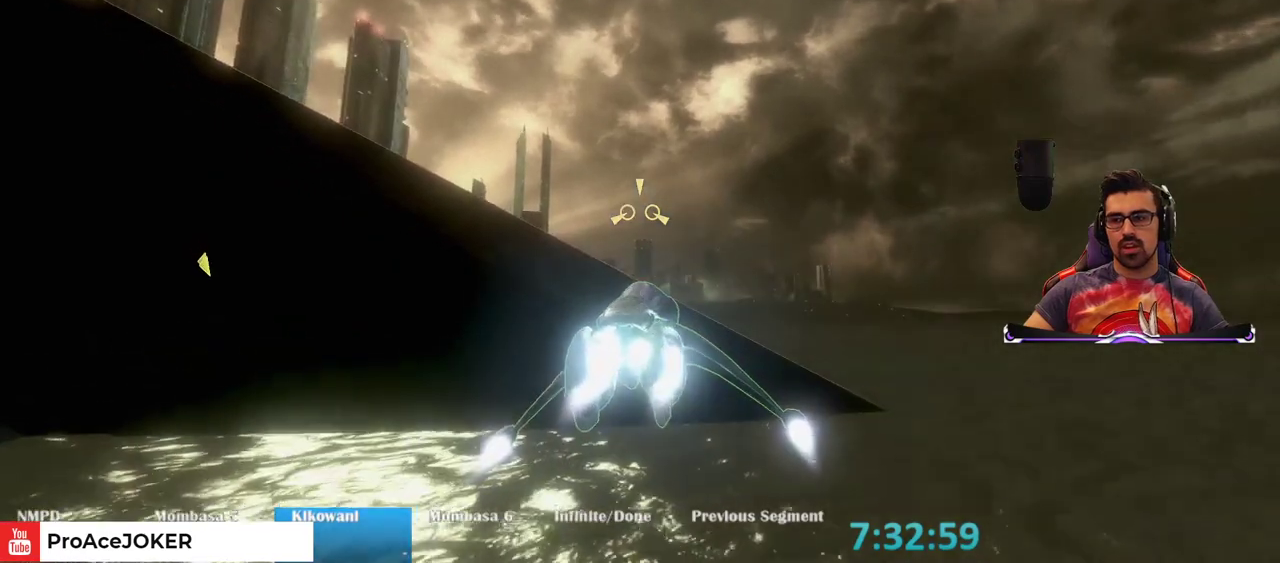
{"keys": ["w"], "mouse": ["right"], "events": []}
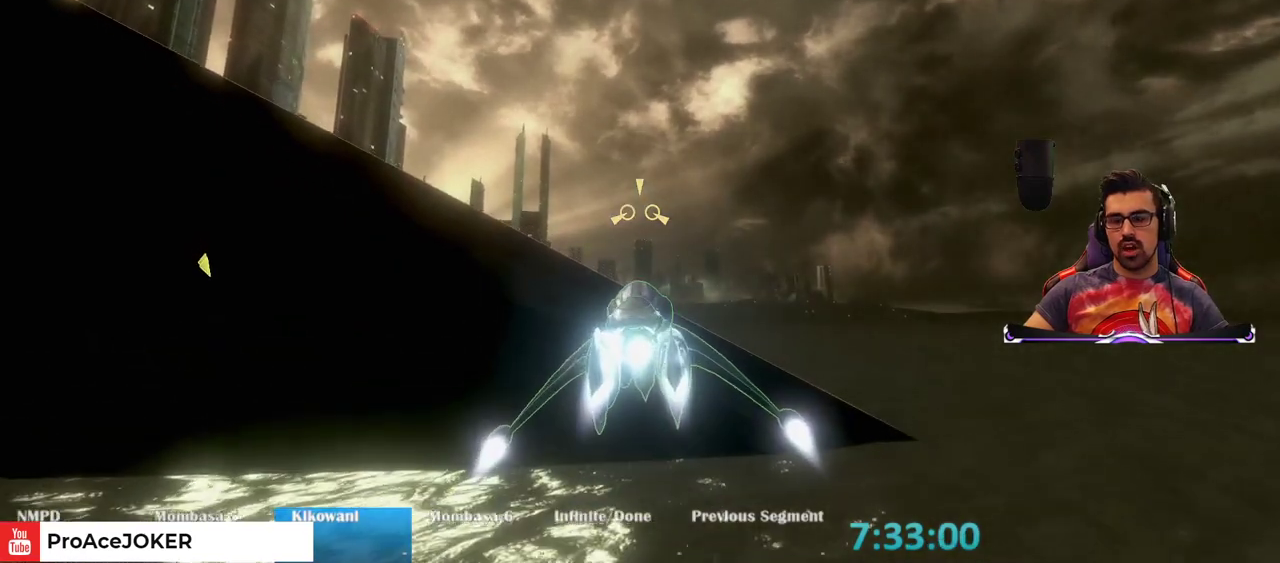
{"keys": ["w"], "mouse": ["right"], "events": []}
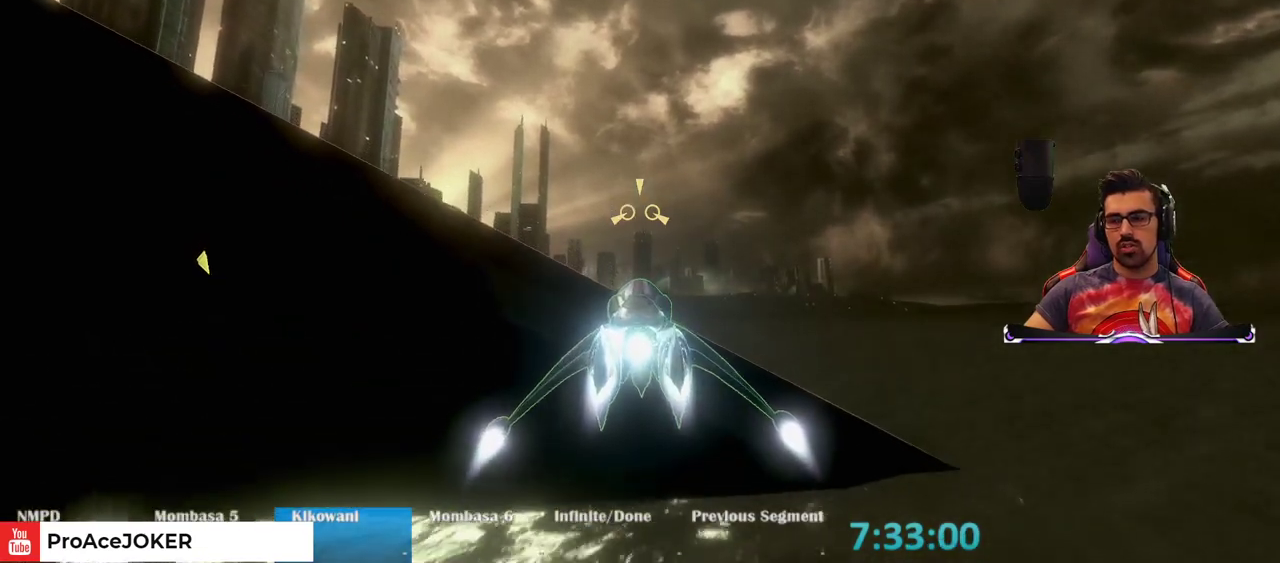
{"keys": ["w"], "mouse": ["right"], "events": []}
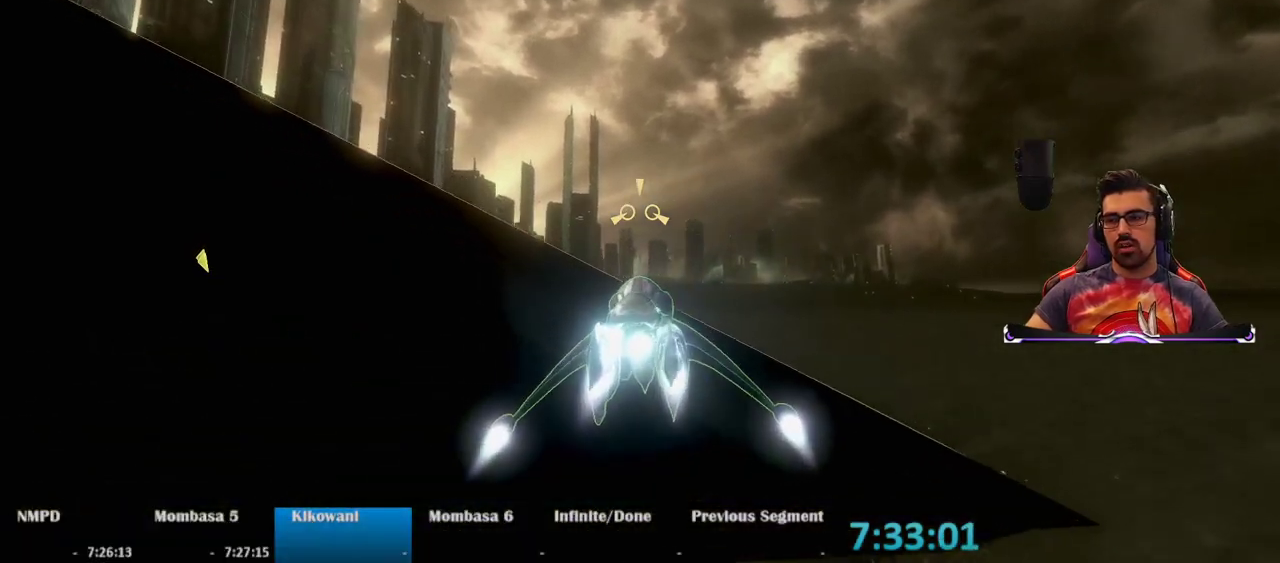
{"keys": ["w"], "mouse": ["right"], "events": []}
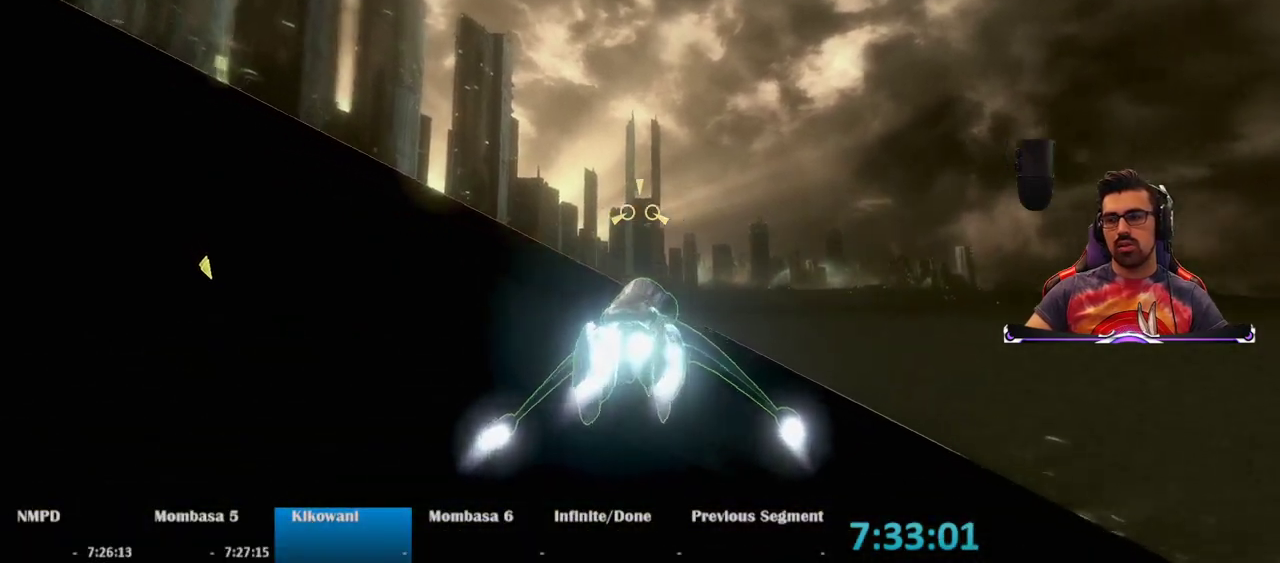
{"keys": ["w"], "mouse": ["right"], "events": []}
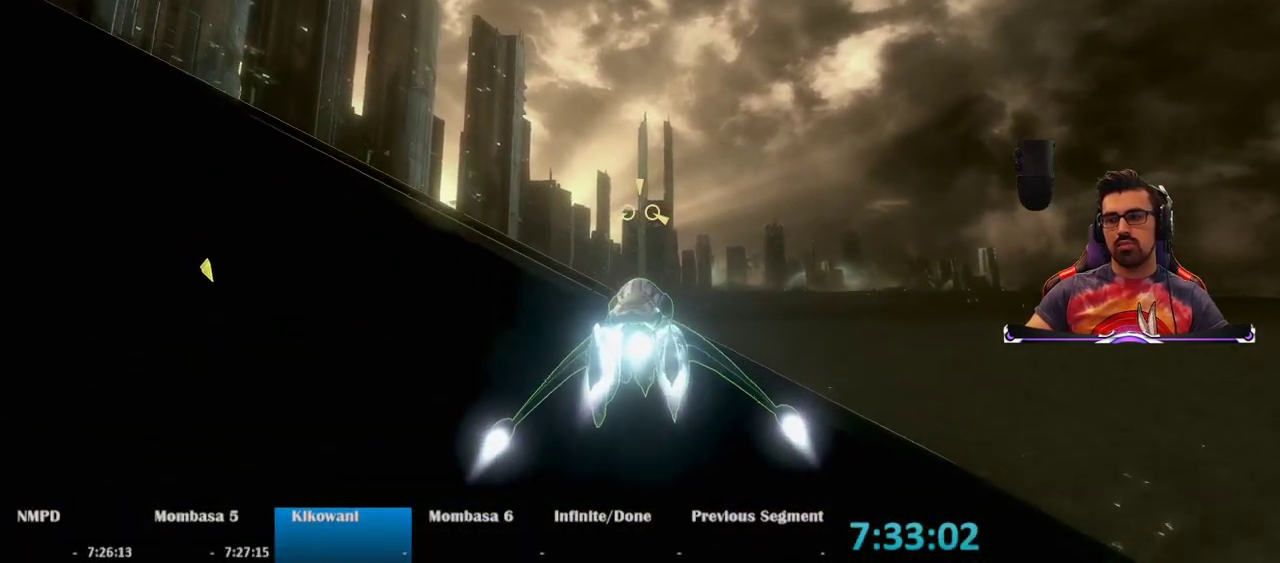
{"keys": ["w"], "mouse": ["right"], "events": []}
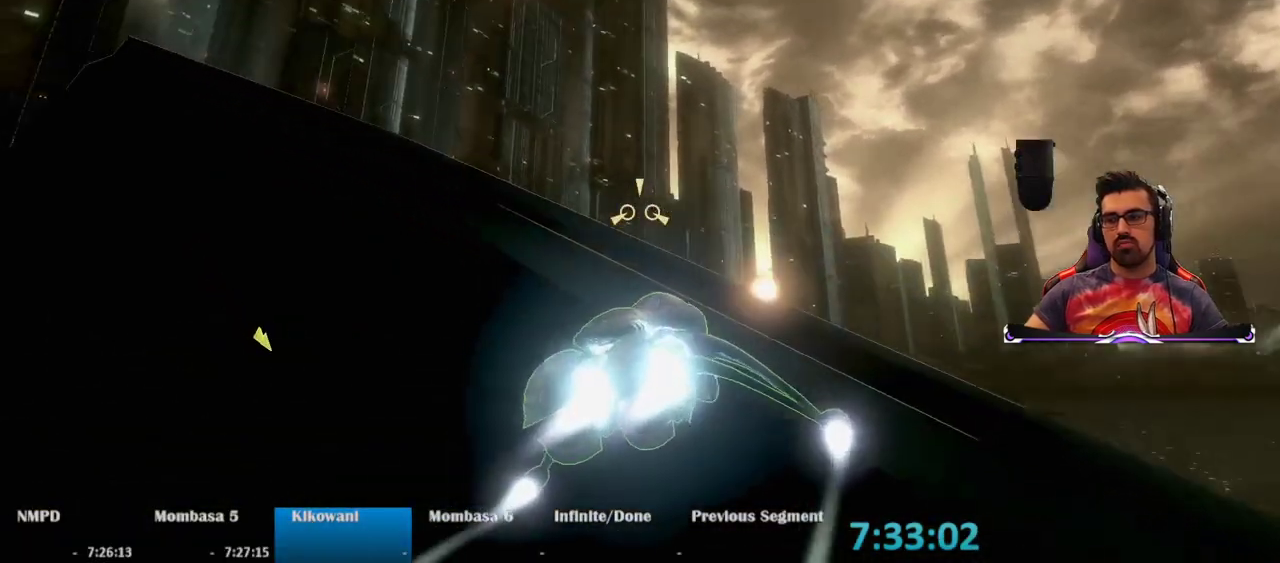
{"keys": ["w"], "mouse": ["right"], "events": []}
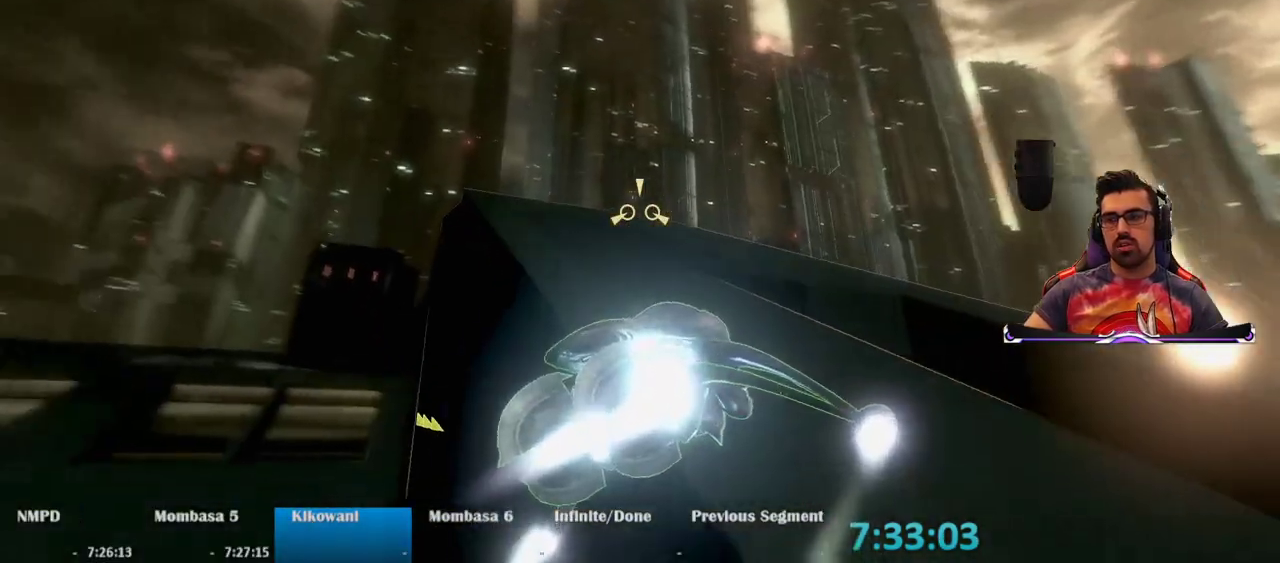
{"keys": ["w"], "mouse": ["right"], "events": []}
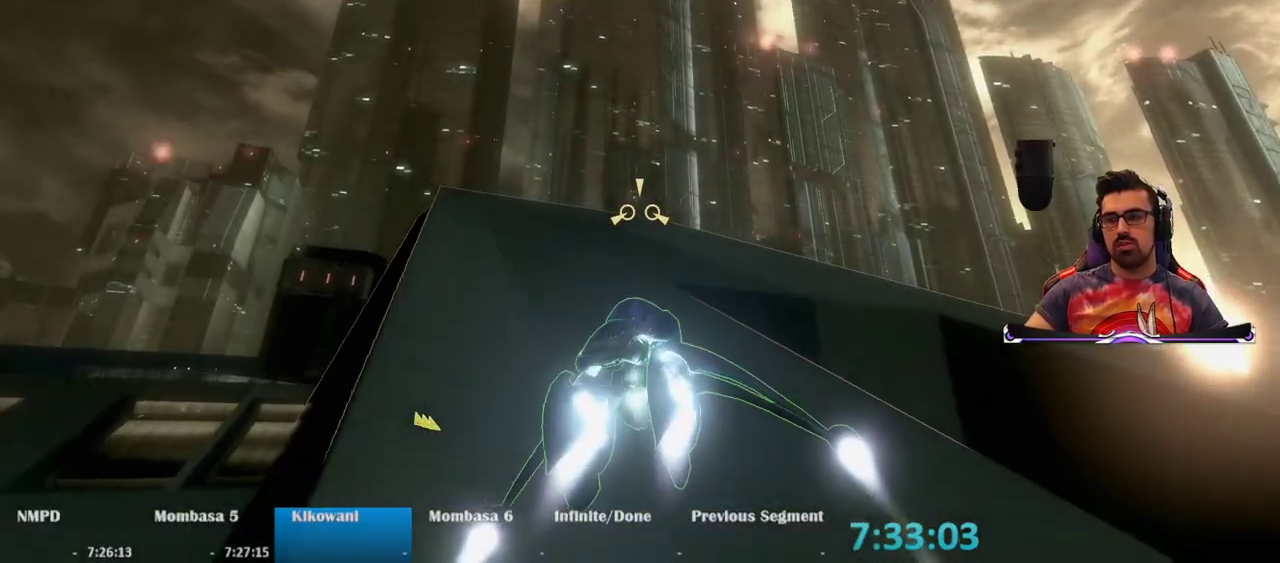
{"keys": ["w"], "mouse": ["right"], "events": []}
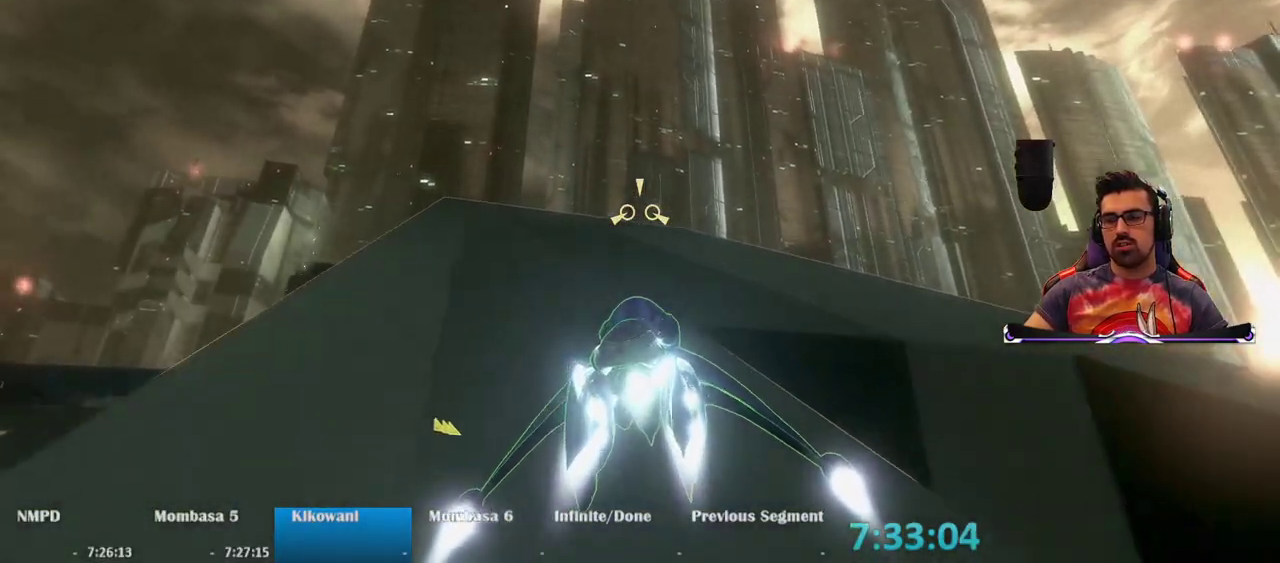
{"keys": ["w"], "mouse": ["right"], "events": []}
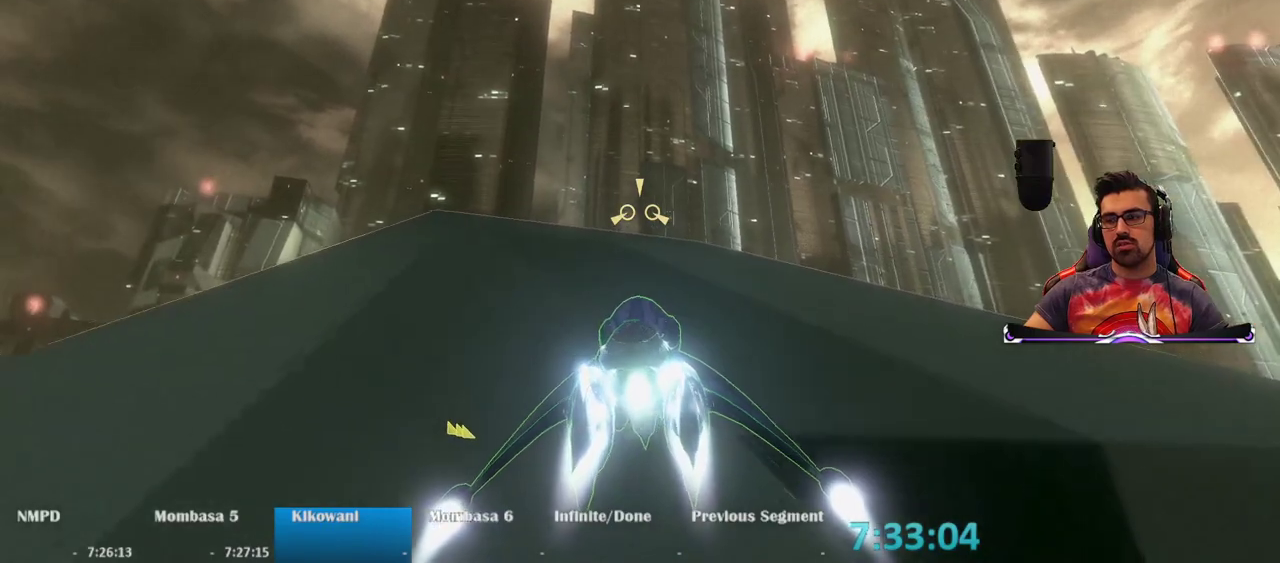
{"keys": ["w"], "mouse": ["right"], "events": []}
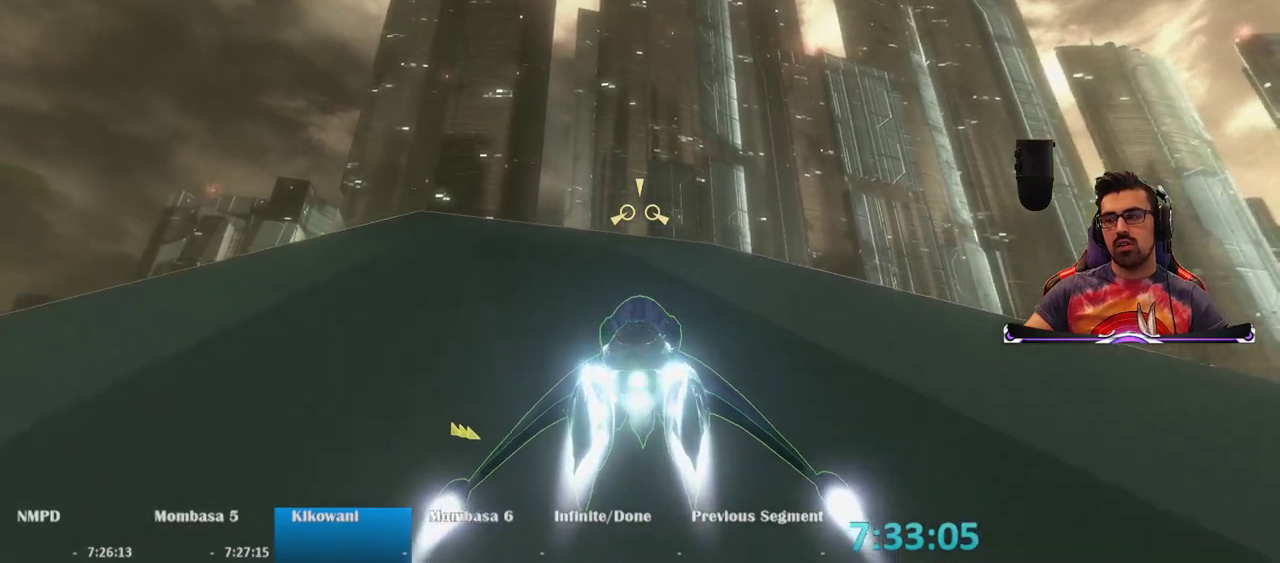
{"keys": ["w"], "mouse": ["right"], "events": []}
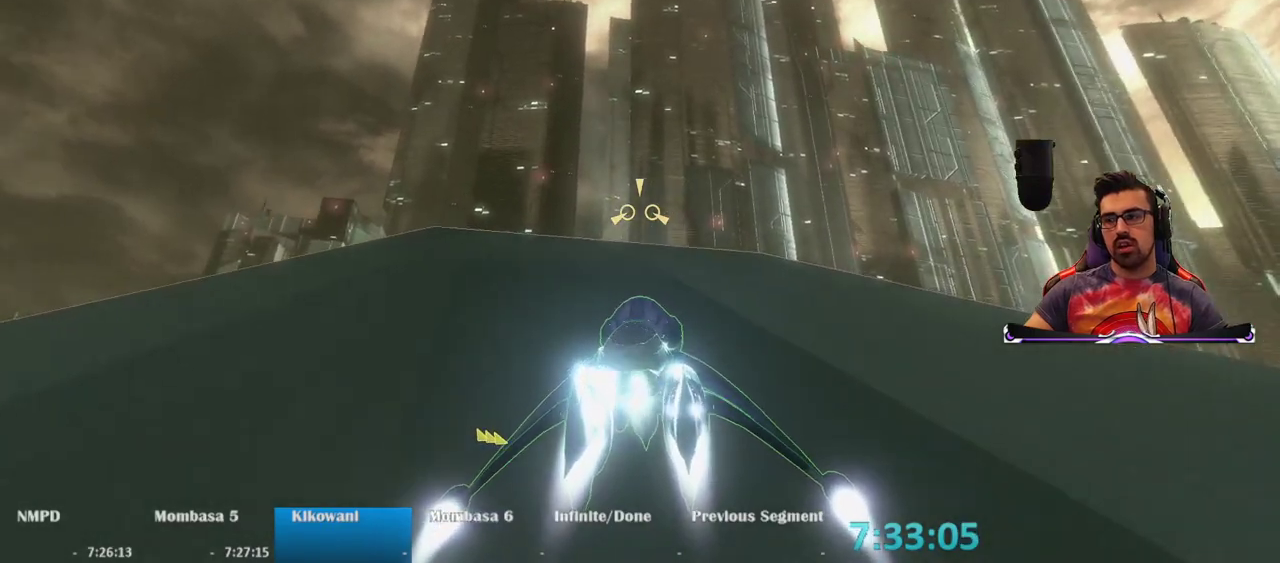
{"keys": [], "mouse": ["right"], "events": [[233, "w", "up"]]}
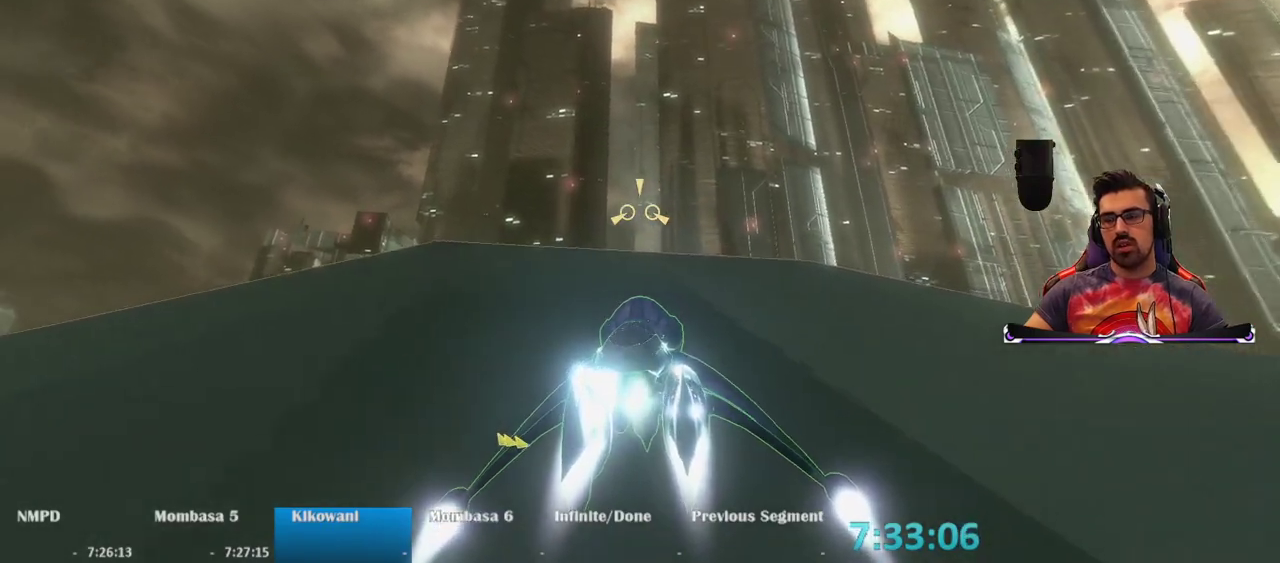
{"keys": [], "mouse": ["right"], "events": []}
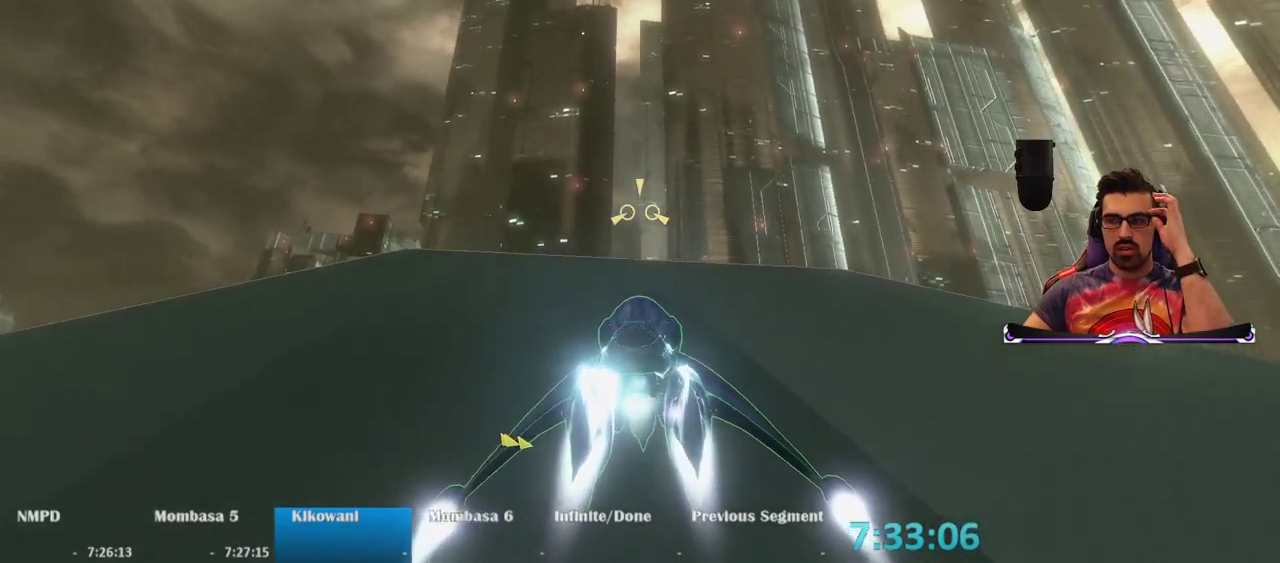
{"keys": [], "mouse": ["right"], "events": []}
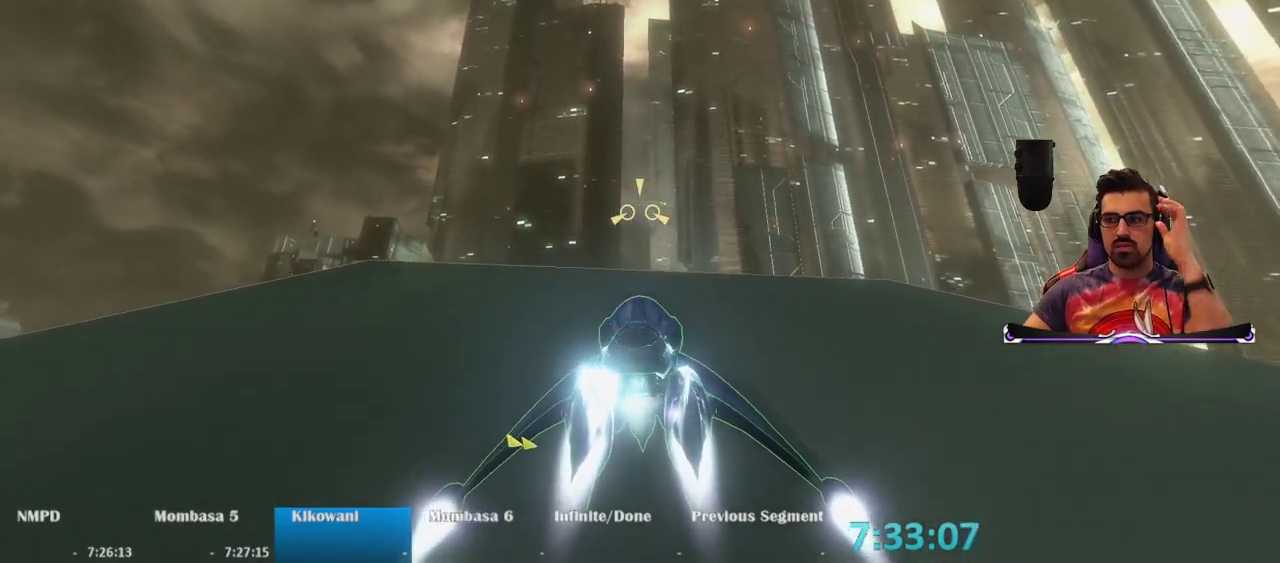
{"keys": [], "mouse": ["right"], "events": []}
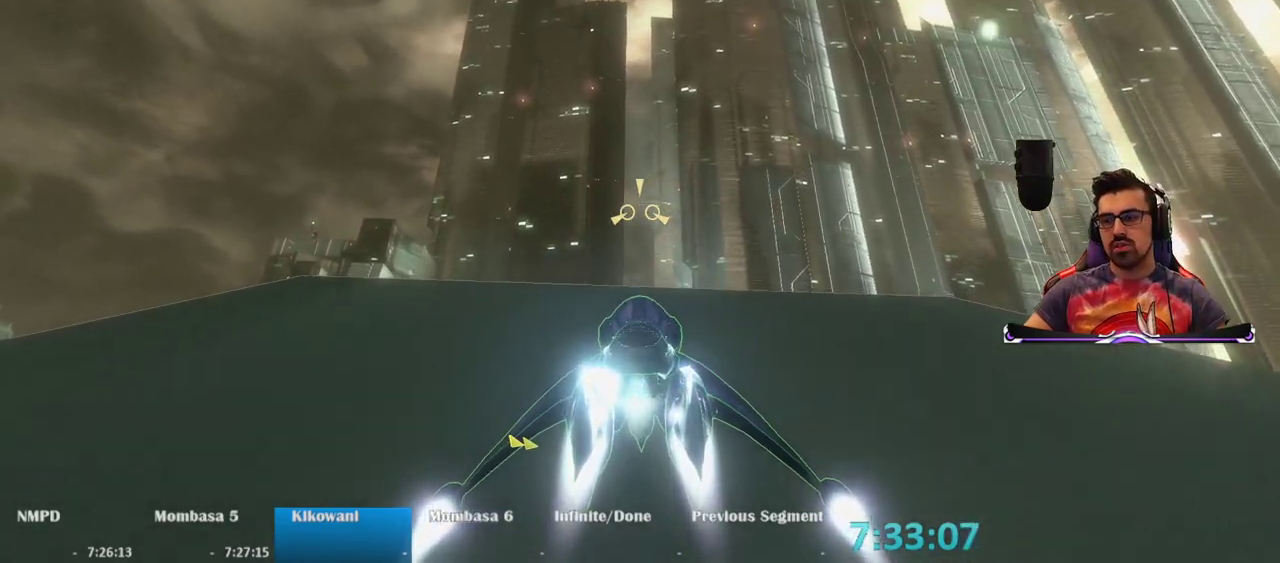
{"keys": ["w"], "mouse": ["right"], "events": [[250, "w", "down"]]}
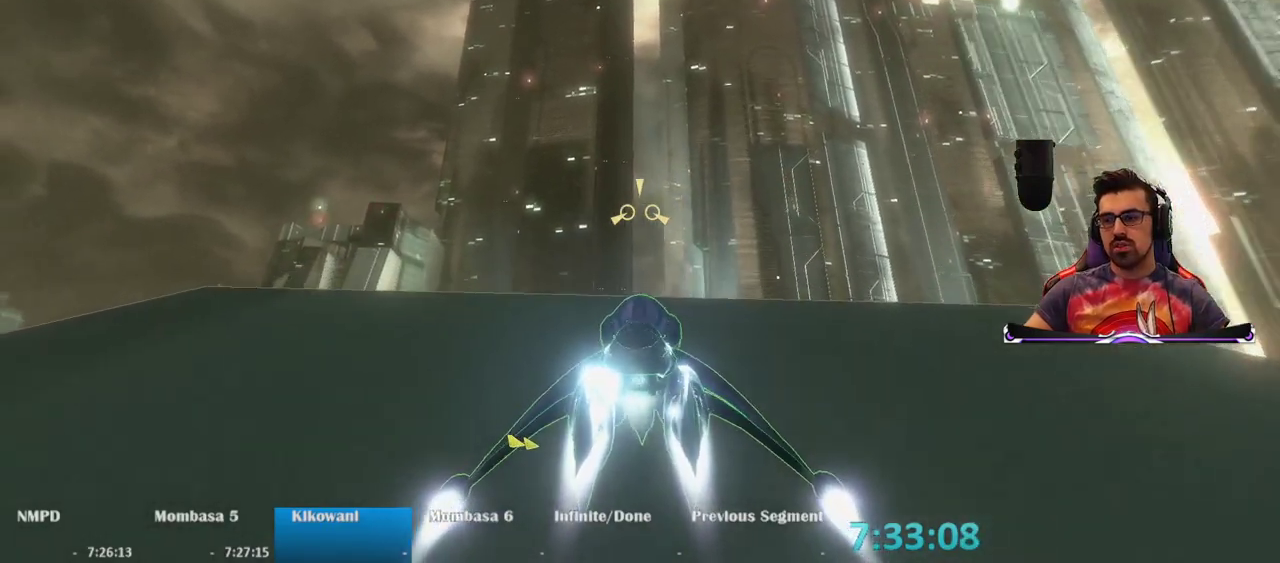
{"keys": ["w"], "mouse": ["right"], "events": []}
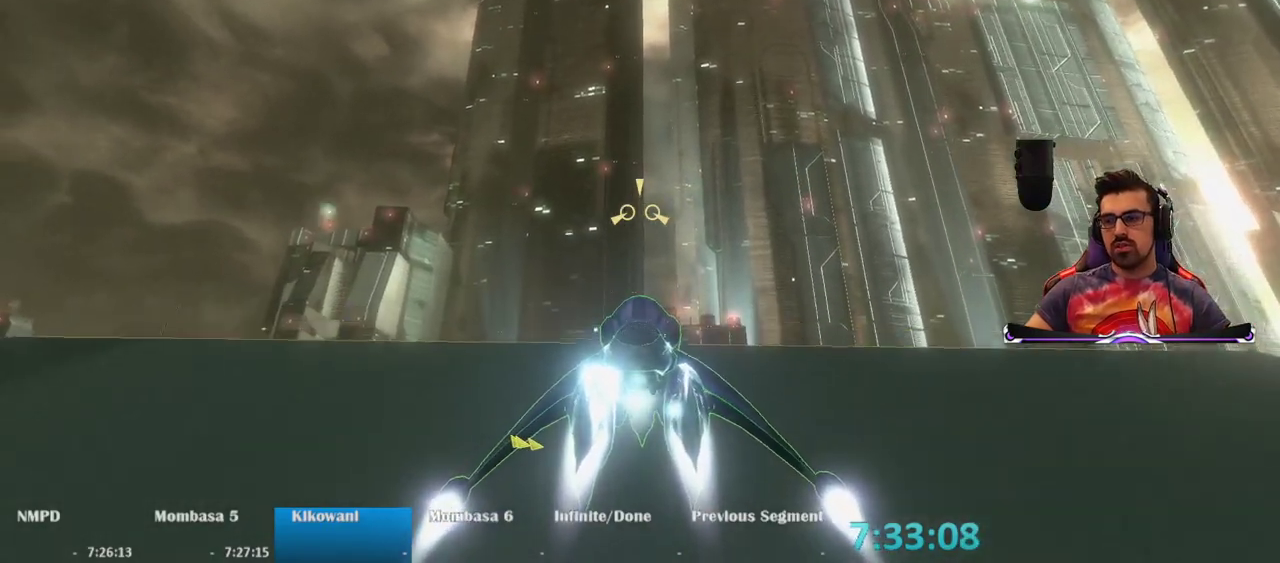
{"keys": ["w"], "mouse": ["right"], "events": []}
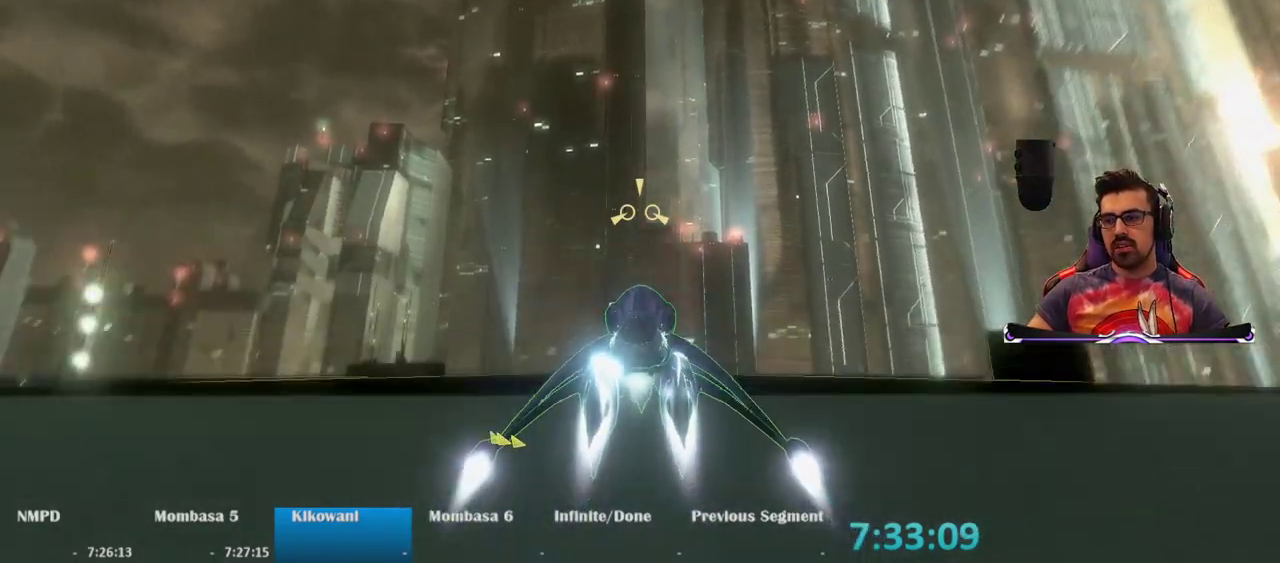
{"keys": ["w"], "mouse": ["right"], "events": []}
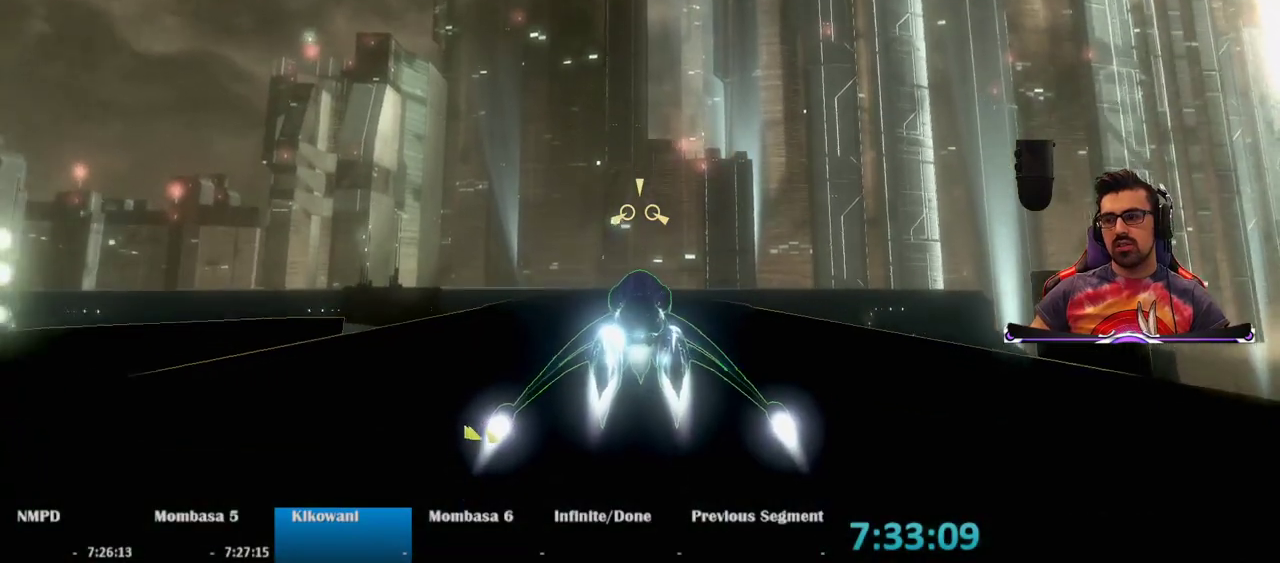
{"keys": ["w"], "mouse": ["right"], "events": []}
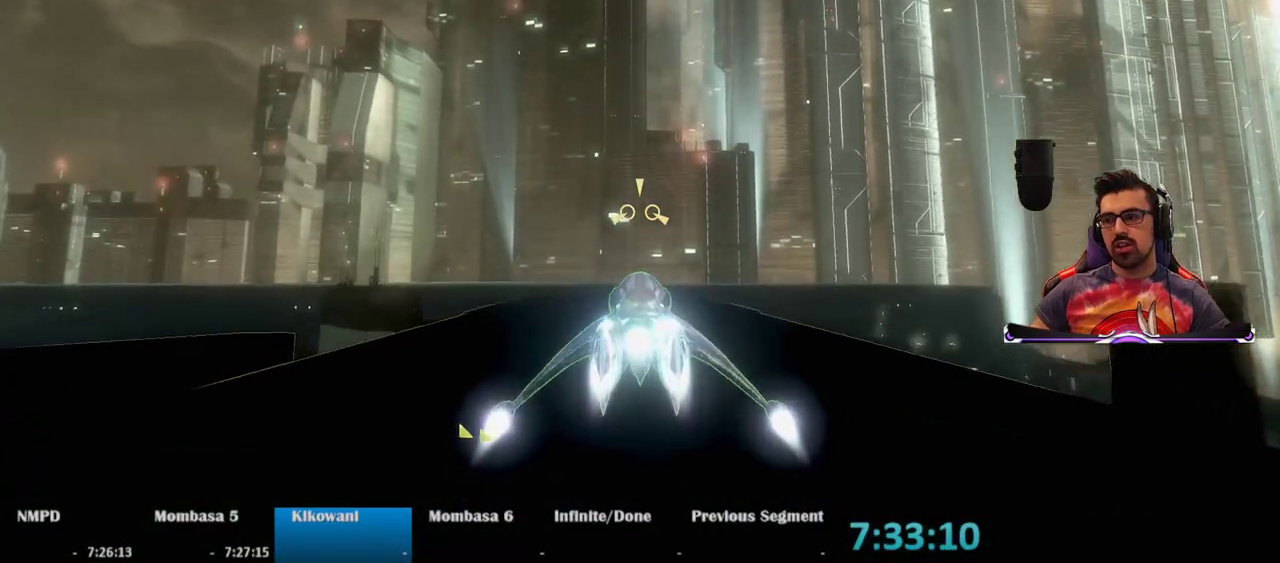
{"keys": ["w"], "mouse": ["right"], "events": []}
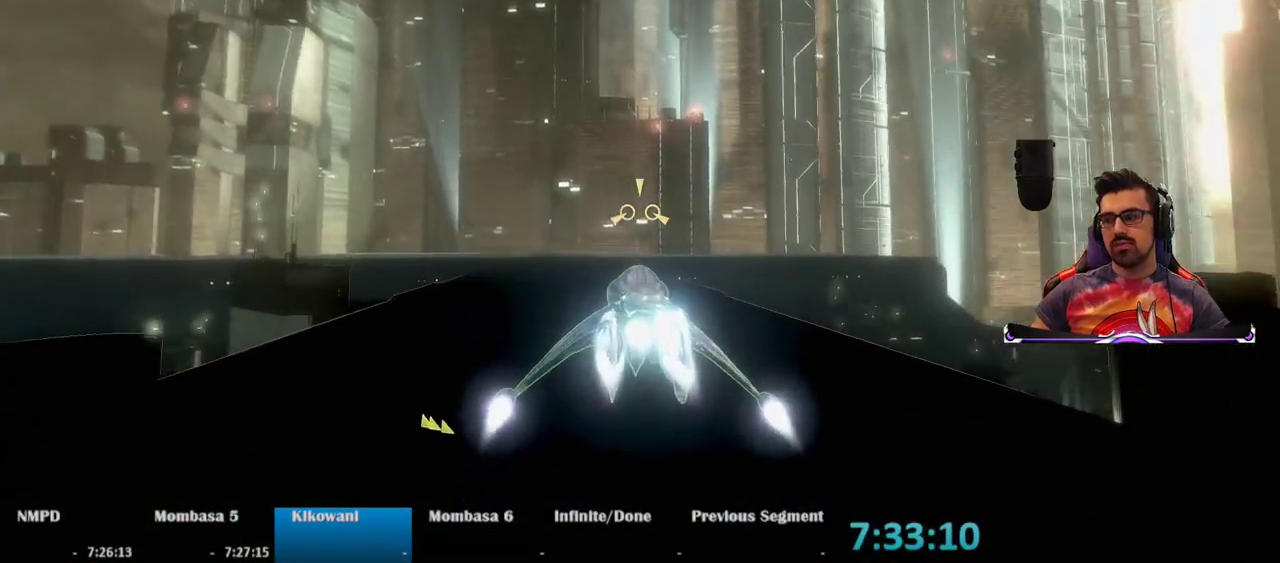
{"keys": ["w"], "mouse": ["right"], "events": []}
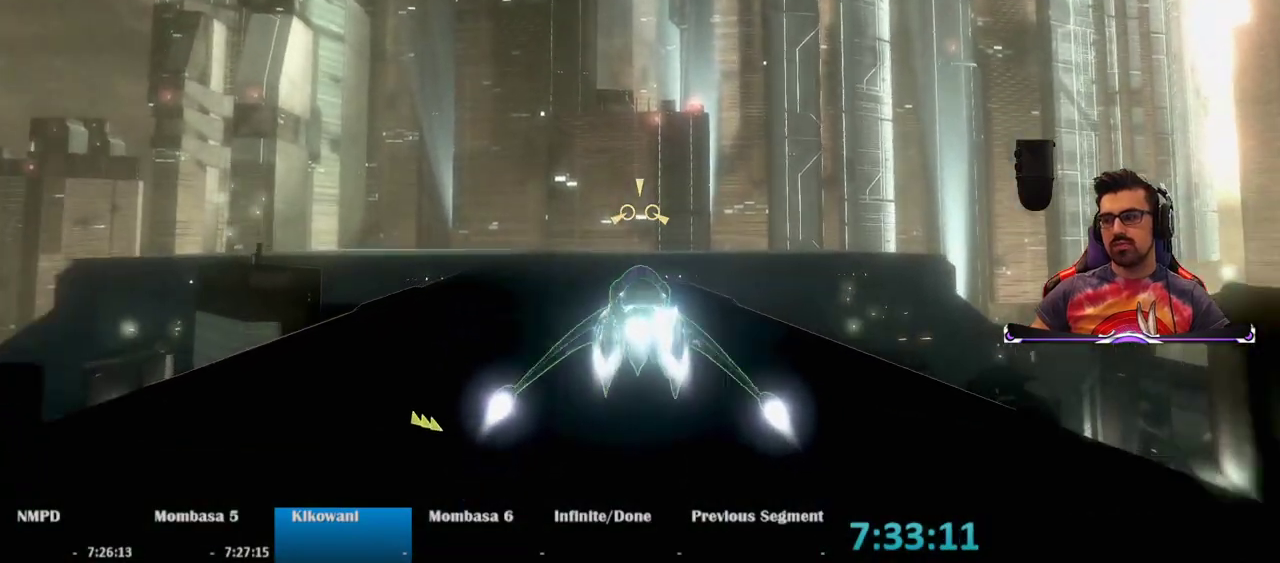
{"keys": ["w"], "mouse": ["right"], "events": []}